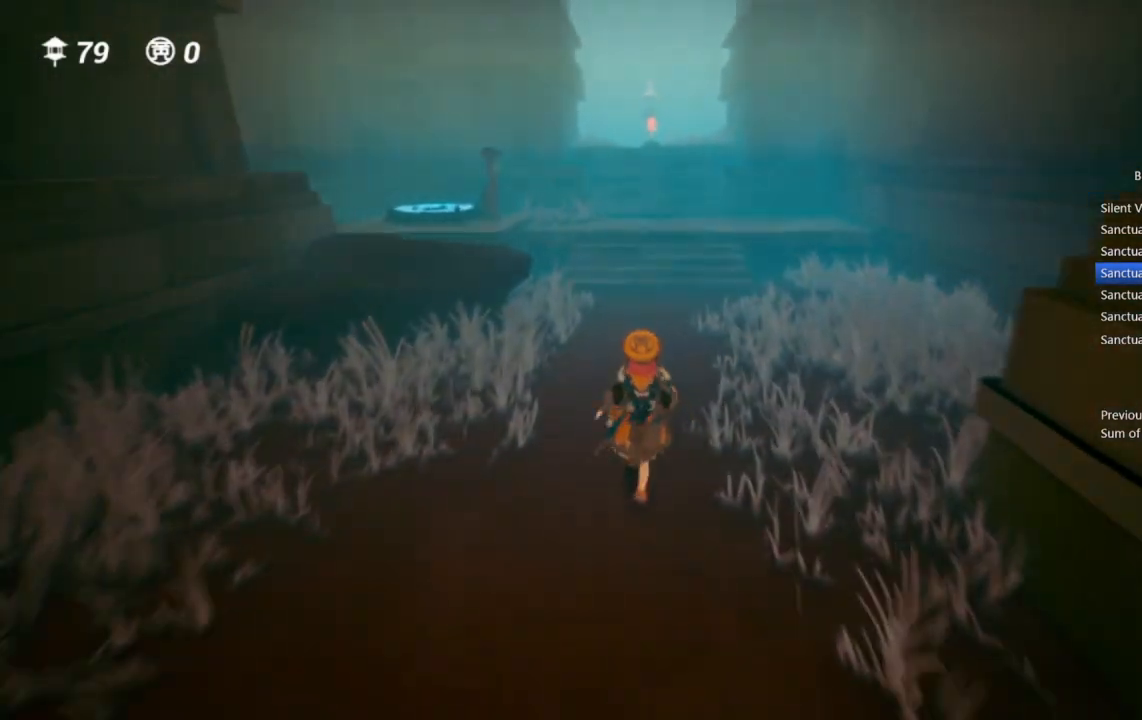
Gameplay with a controller (PlayStation layout); each line is a JSON object with the inputs held at the frame after it. "events" lists button and stick changes between this image and that frame as [ms after this image, input, new state], when the widget could be followed in between.
{"buttons": [], "left_stick": "up", "right_stick": "center", "events": []}
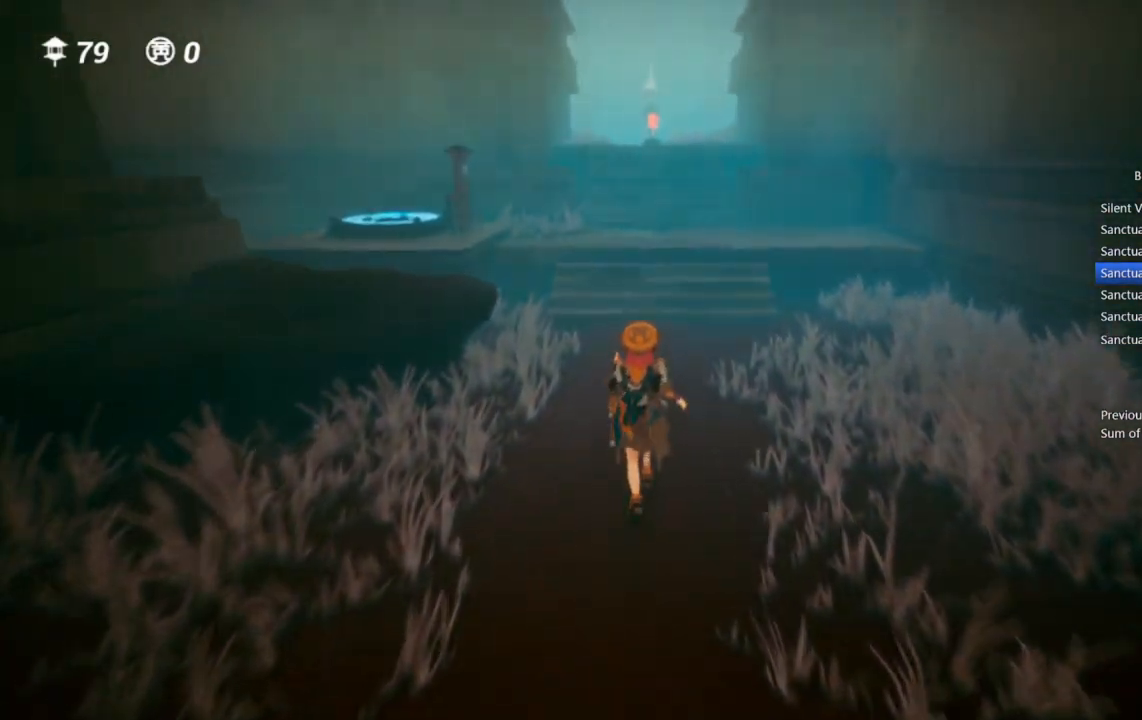
{"buttons": [], "left_stick": "up", "right_stick": "center", "events": []}
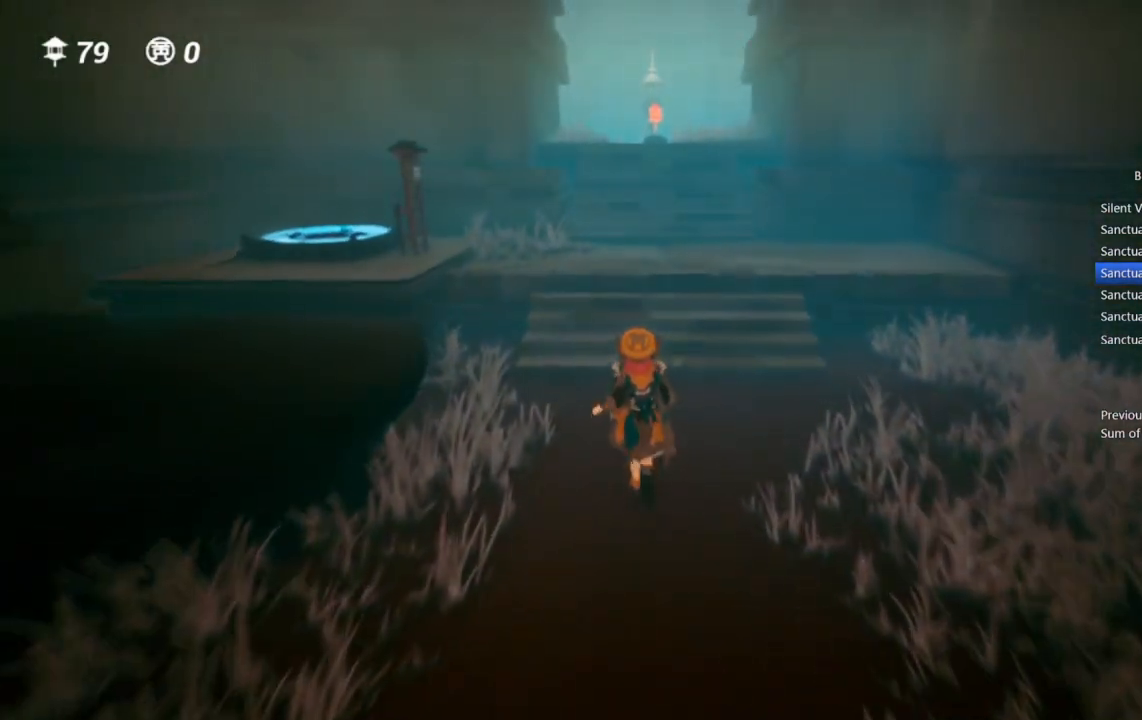
{"buttons": ["CROSS"], "left_stick": "up", "right_stick": "center", "events": [[233, "CROSS", "down"]]}
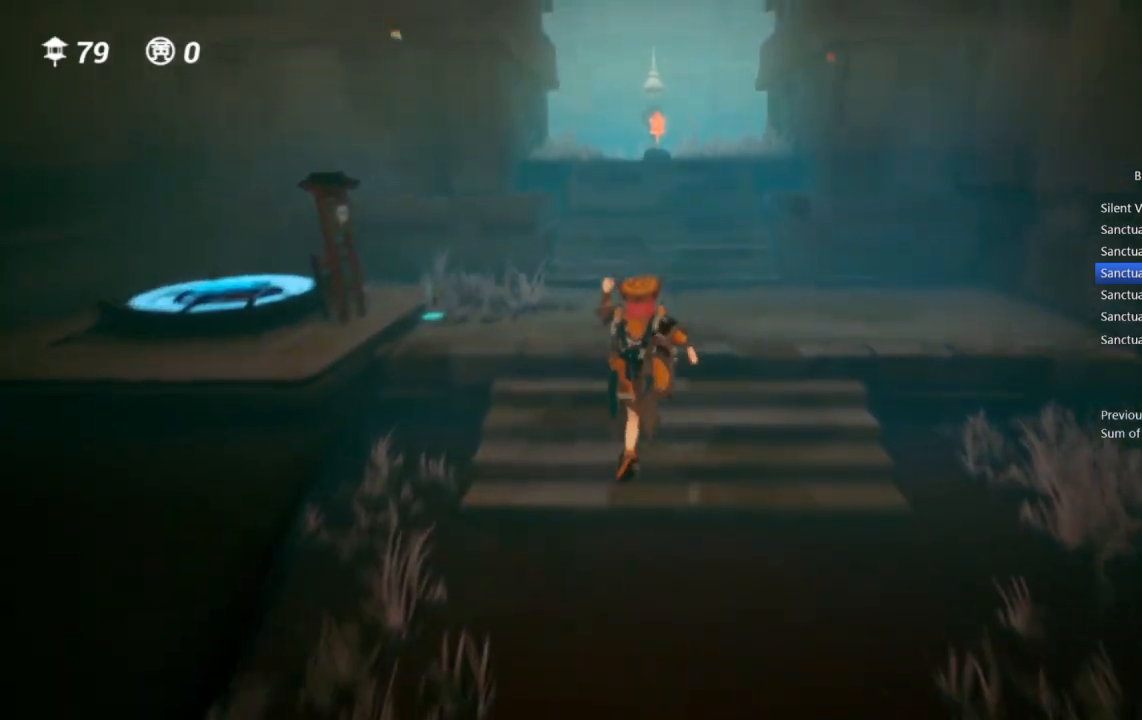
{"buttons": ["CROSS"], "left_stick": "up", "right_stick": "center", "events": [[50, "CROSS", "up"], [350, "CROSS", "down"]]}
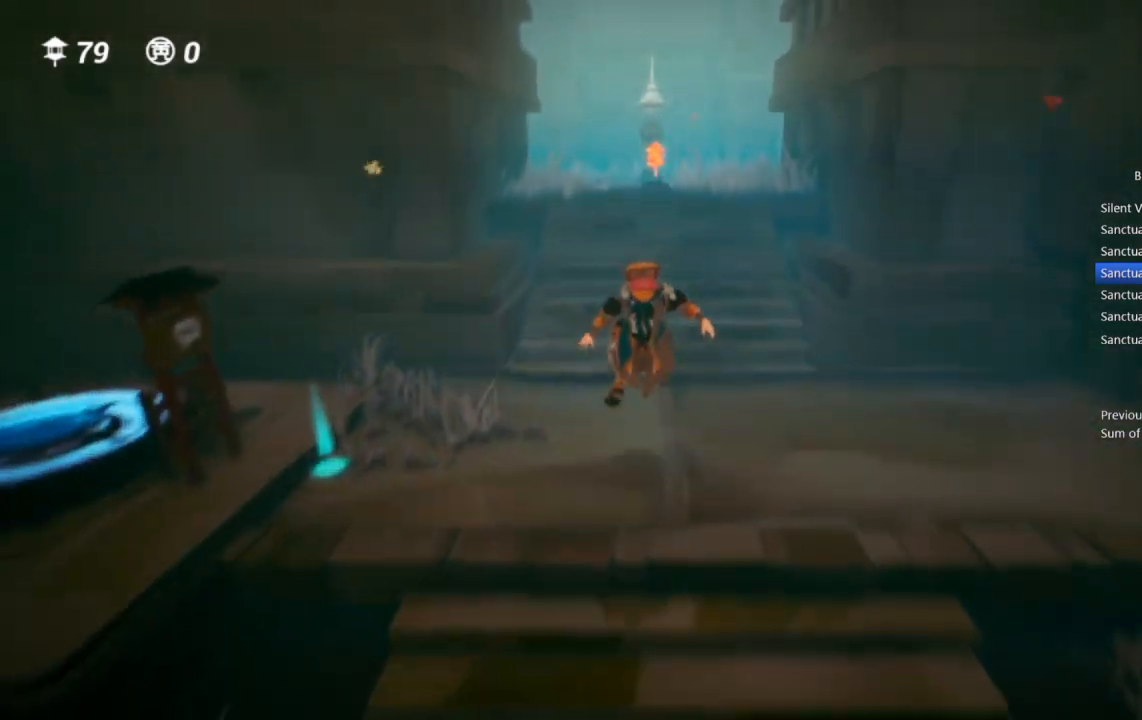
{"buttons": [], "left_stick": "up", "right_stick": "center", "events": [[367, "CROSS", "up"]]}
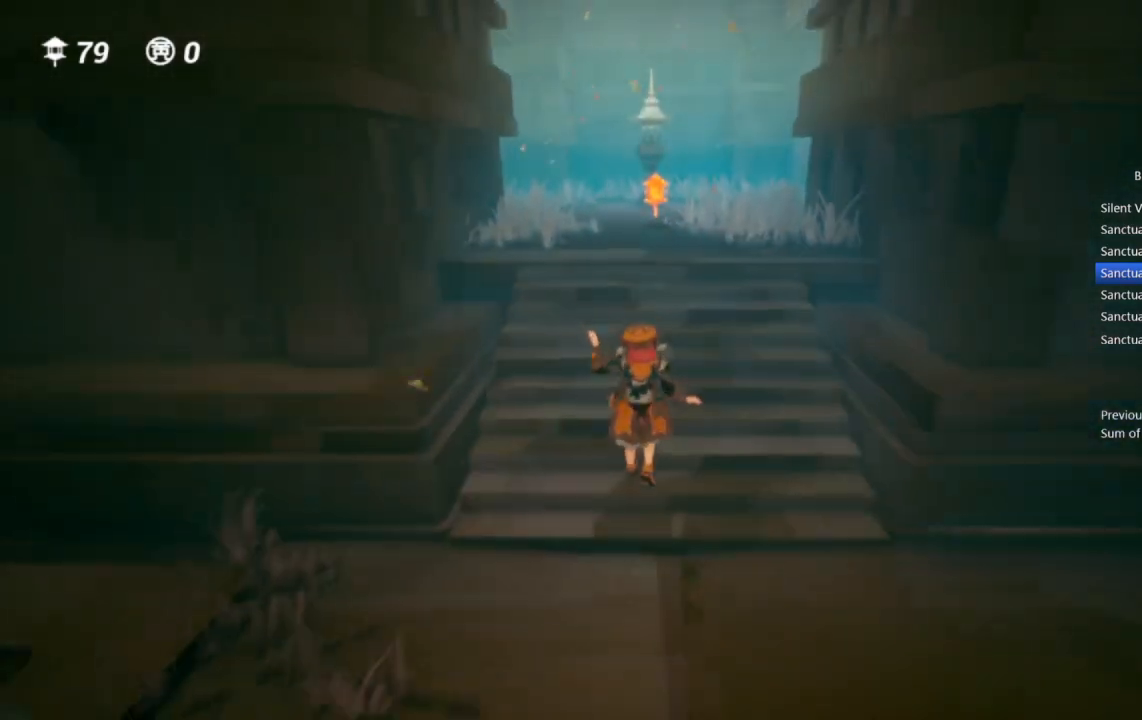
{"buttons": [], "left_stick": "up", "right_stick": "center"}
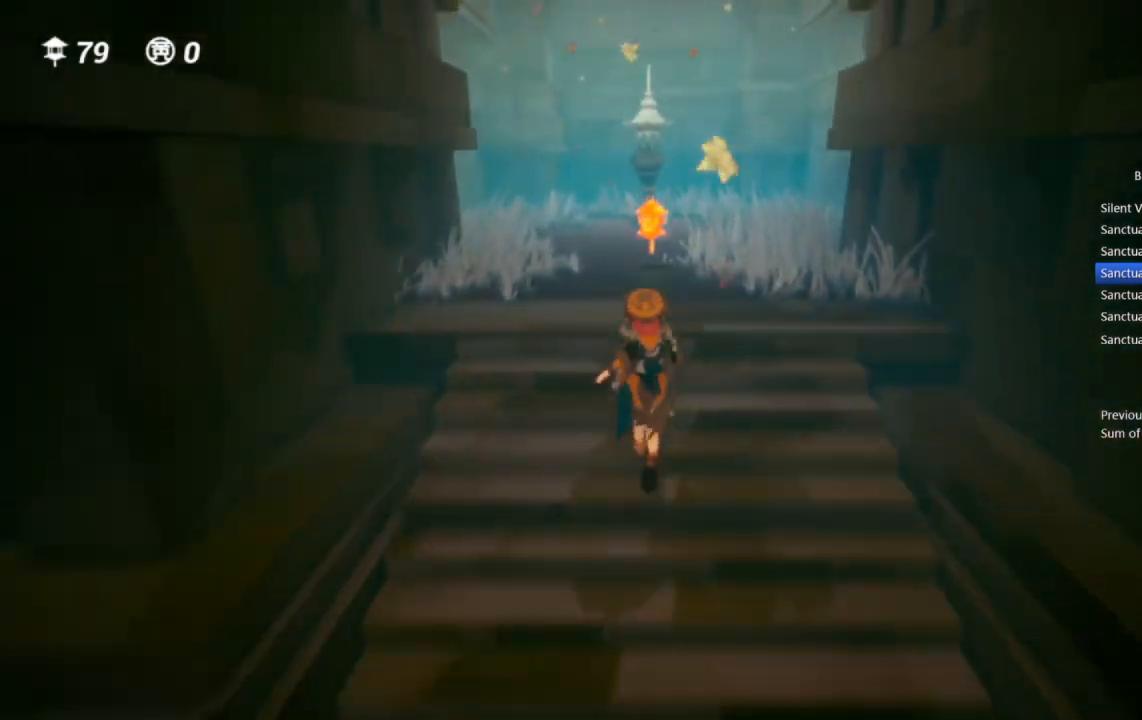
{"buttons": [], "left_stick": "up", "right_stick": "center", "events": [[83, "left_stick", "up-left"], [317, "left_stick", "up"]]}
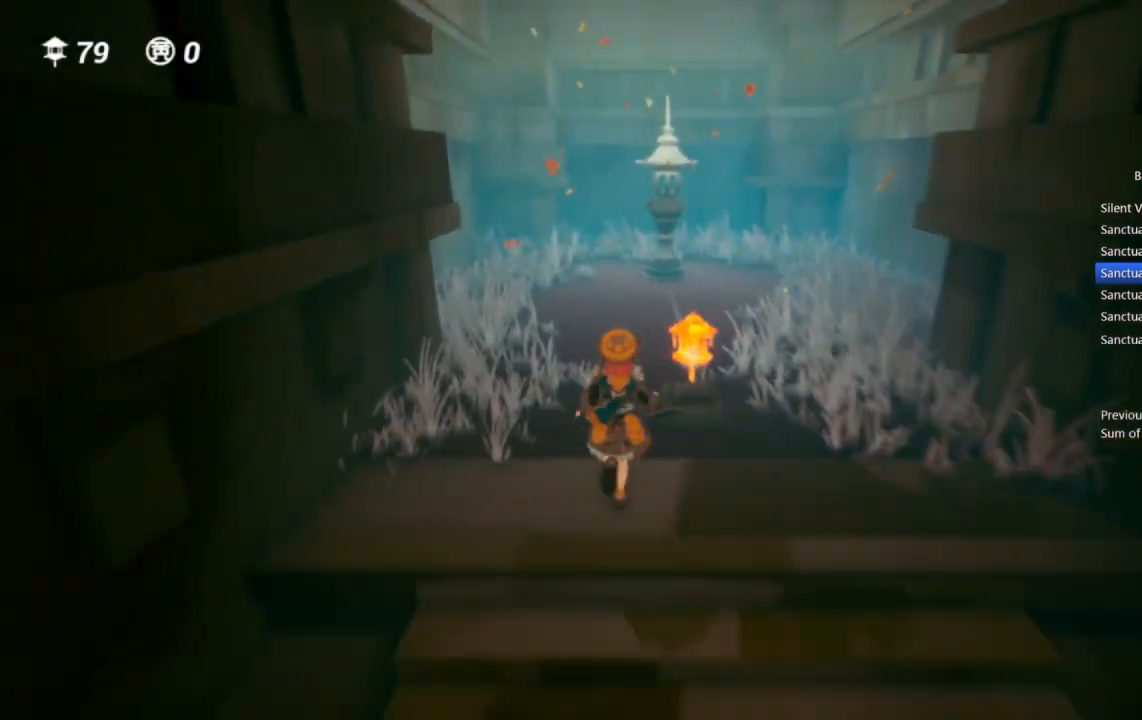
{"buttons": [], "left_stick": "up", "right_stick": "center", "events": []}
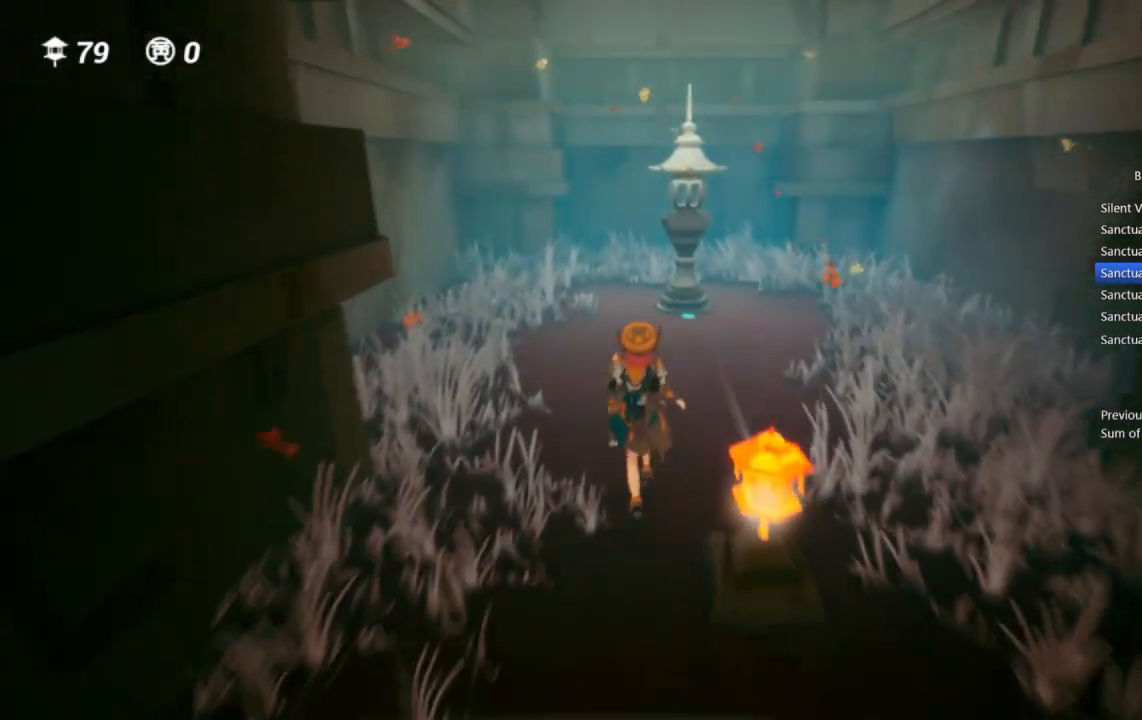
{"buttons": [], "left_stick": "up", "right_stick": "center", "events": []}
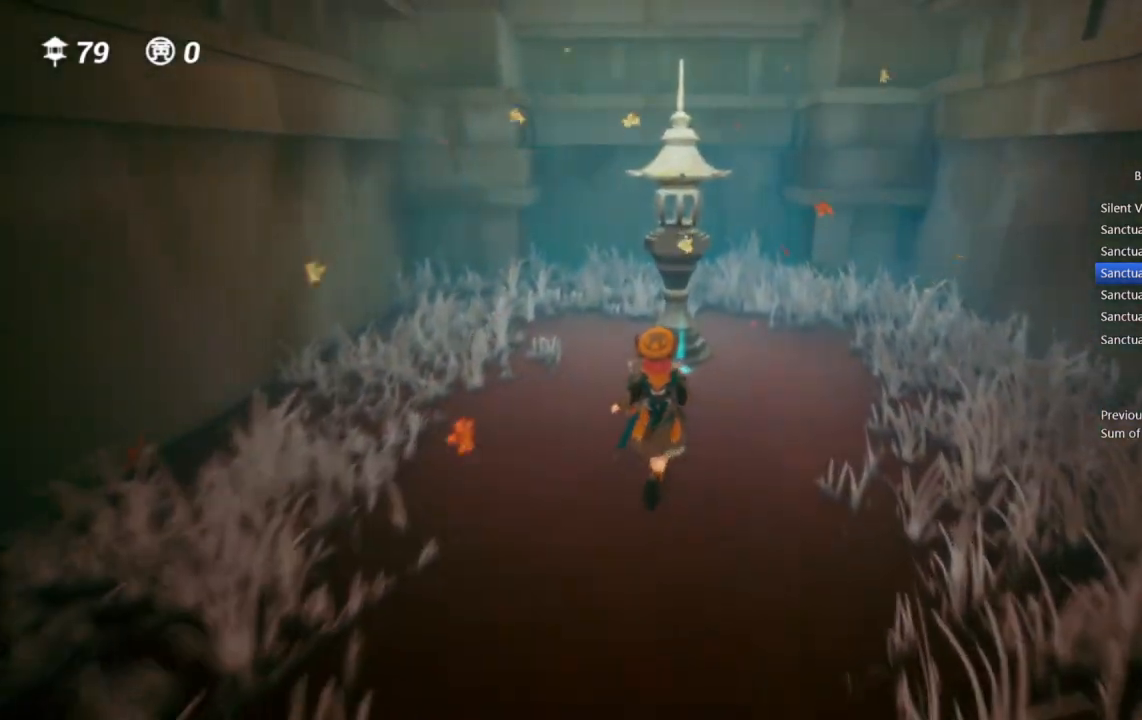
{"buttons": ["CIRCLE"], "left_stick": "center", "right_stick": "center", "events": [[433, "DPAD_RIGHT", "down"], [467, "CIRCLE", "down"], [500, "DPAD_RIGHT", "up"], [500, "left_stick", "center"]]}
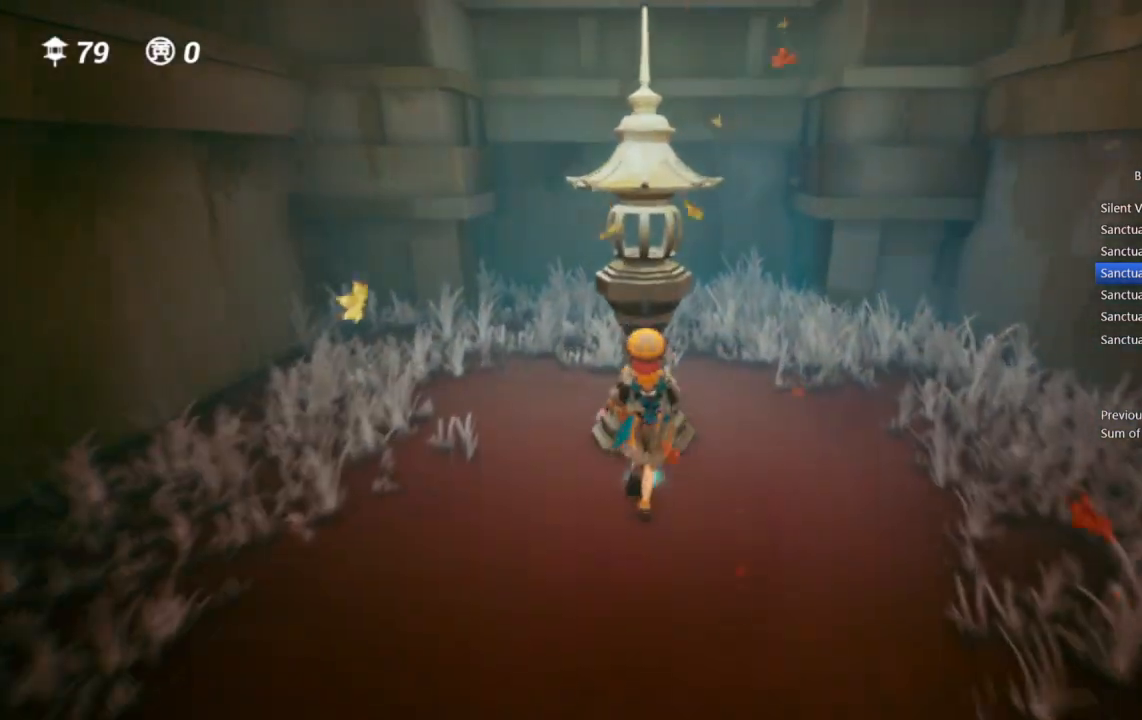
{"buttons": [], "left_stick": "left", "right_stick": "left", "events": [[33, "CIRCLE", "up"], [50, "left_stick", "left"], [67, "DPAD_RIGHT", "down"], [167, "DPAD_RIGHT", "up"], [183, "right_stick", "left"]]}
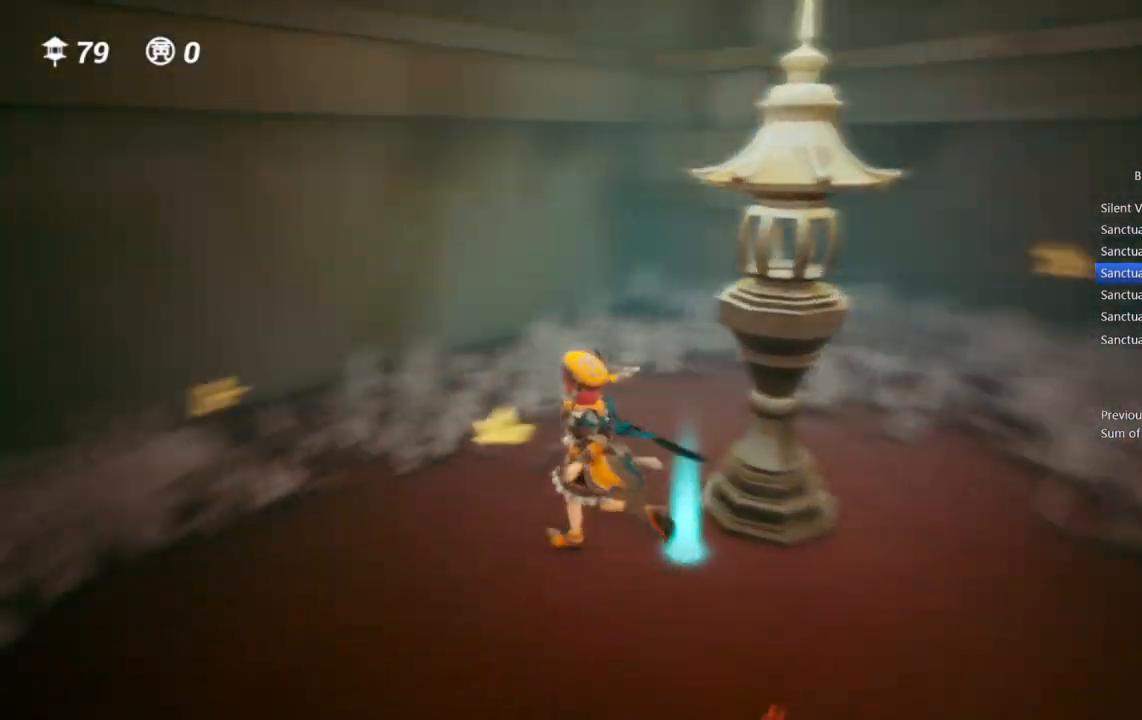
{"buttons": [], "left_stick": "up-left", "right_stick": "center", "events": [[250, "left_stick", "up-left"], [383, "right_stick", "center"]]}
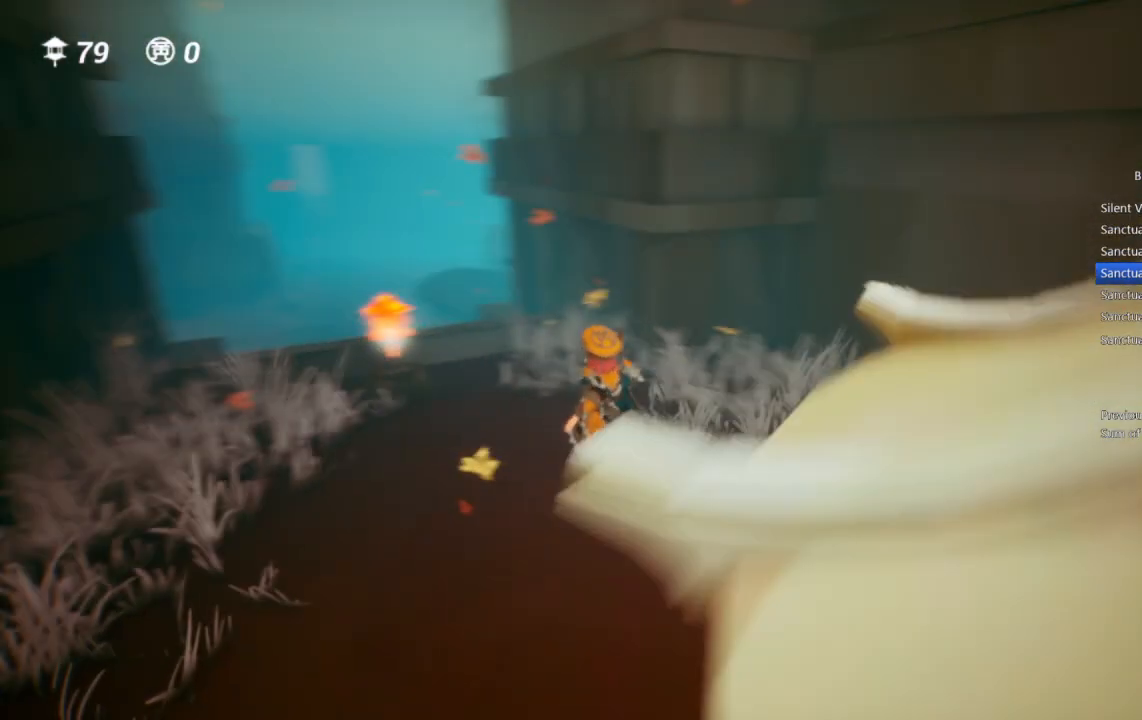
{"buttons": ["CROSS"], "left_stick": "up-left", "right_stick": "center", "events": [[400, "CROSS", "down"]]}
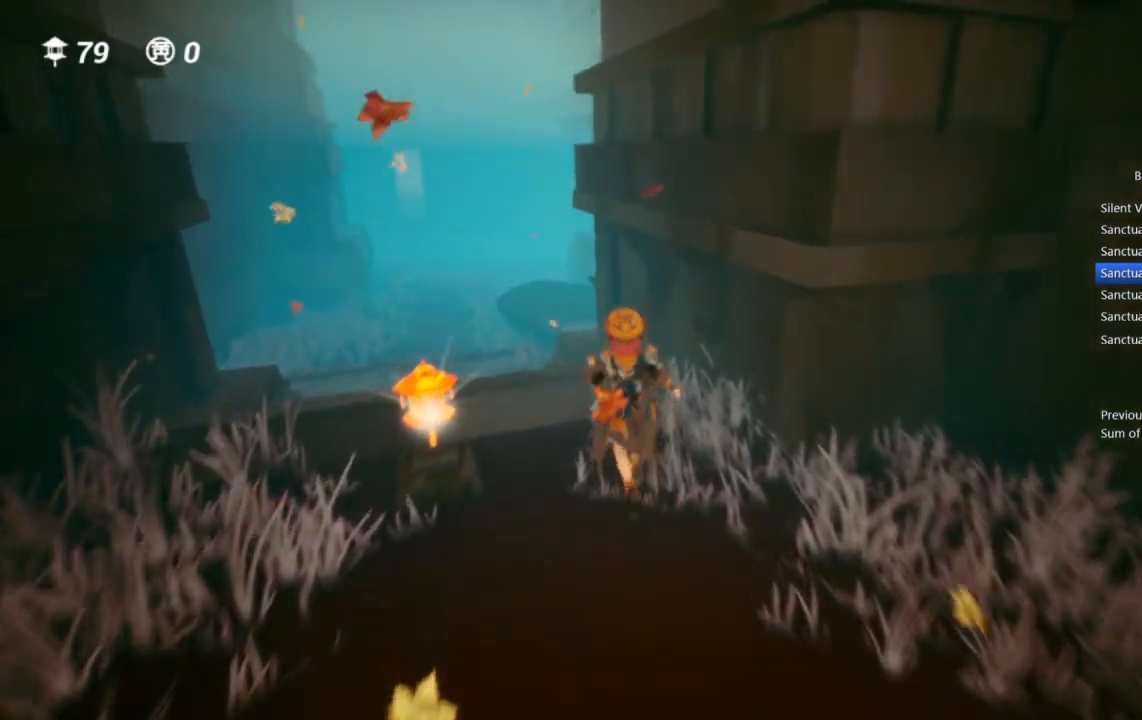
{"buttons": ["CROSS"], "left_stick": "up-left", "right_stick": "center", "events": [[67, "CROSS", "up"], [350, "TRIANGLE", "down"], [433, "TRIANGLE", "up"], [483, "CROSS", "down"]]}
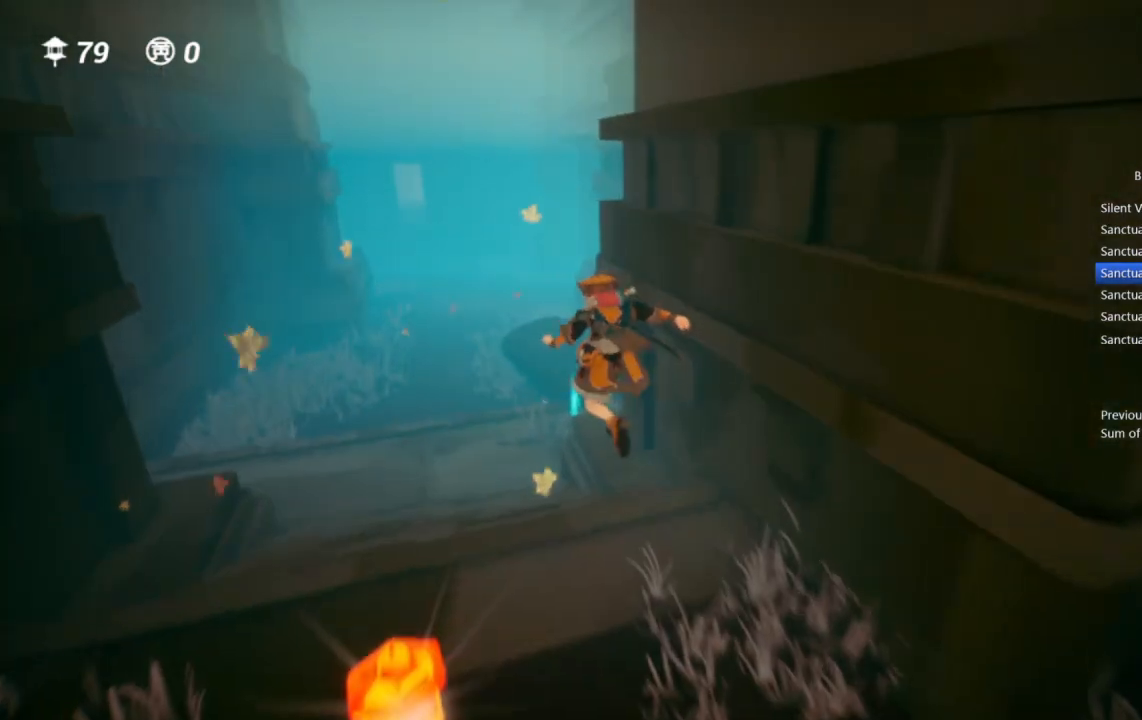
{"buttons": [], "left_stick": "up", "right_stick": "center", "events": [[167, "left_stick", "up"], [333, "CROSS", "up"]]}
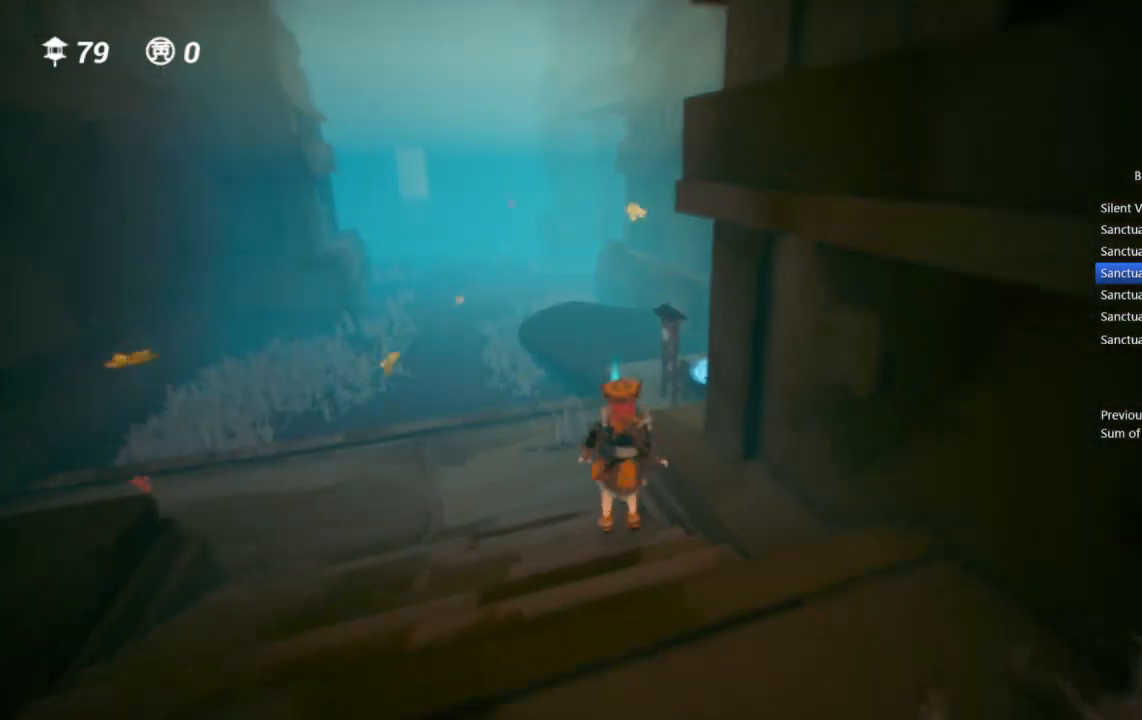
{"buttons": [], "left_stick": "up", "right_stick": "center", "events": [[17, "right_stick", "right"], [133, "right_stick", "center"], [200, "CROSS", "down"], [367, "CROSS", "up"]]}
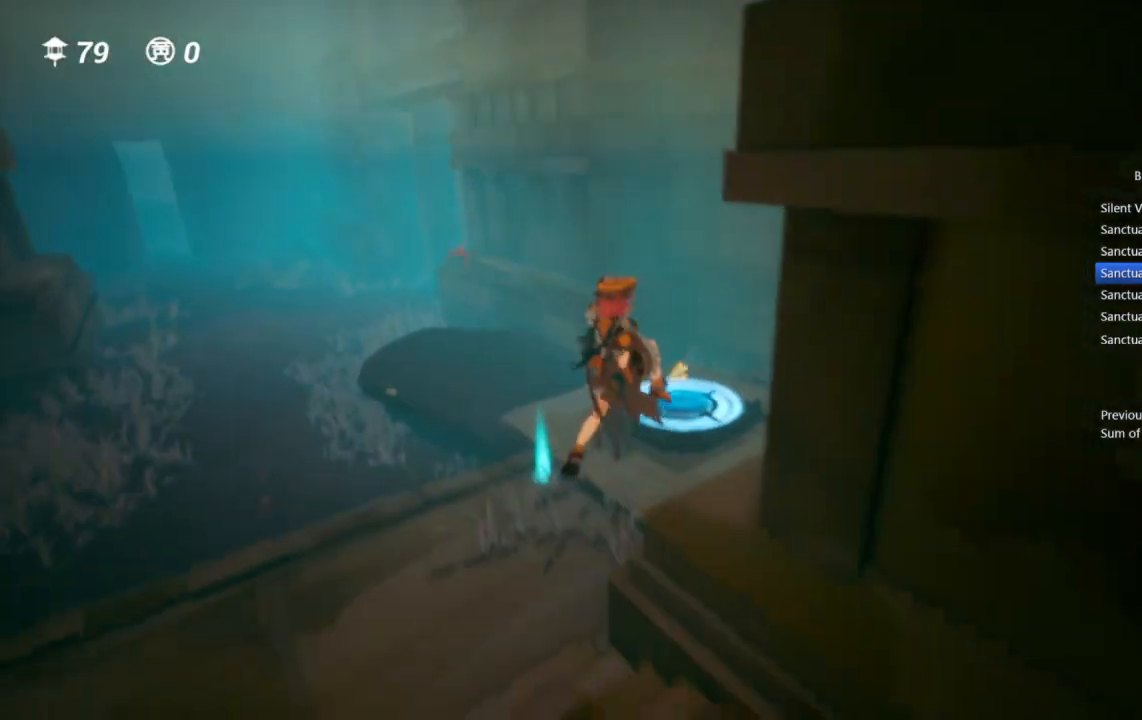
{"buttons": [], "left_stick": "up", "right_stick": "center", "events": [[167, "right_stick", "right"], [250, "right_stick", "center"]]}
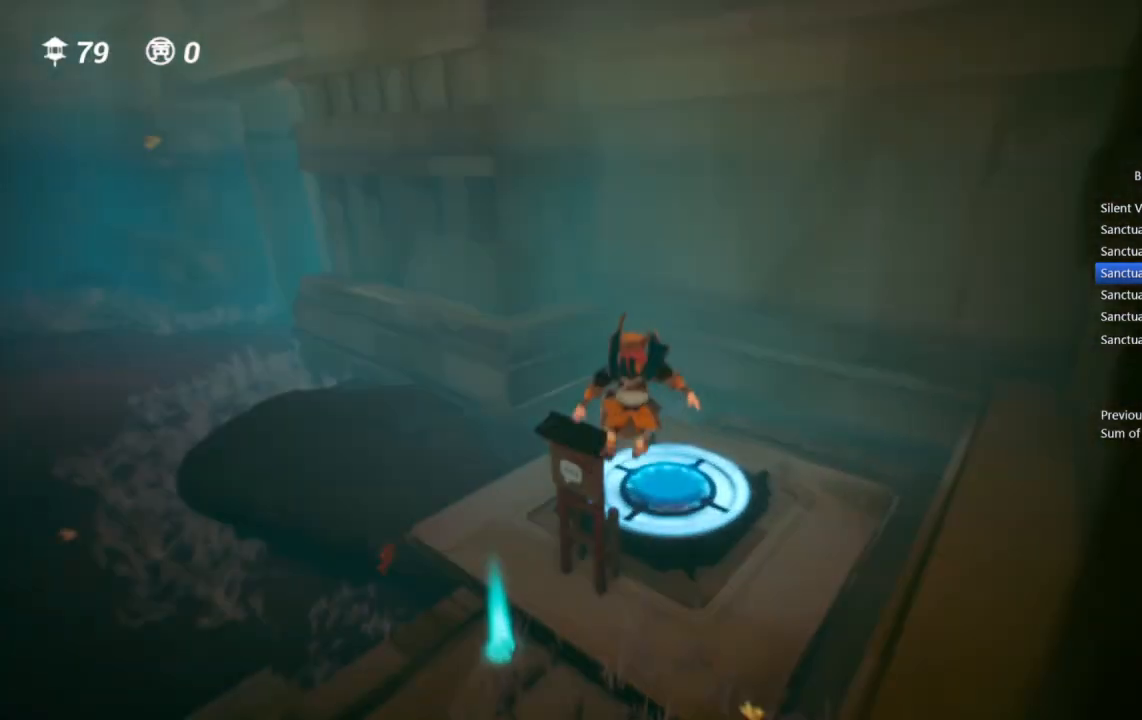
{"buttons": [], "left_stick": "up", "right_stick": "center", "events": []}
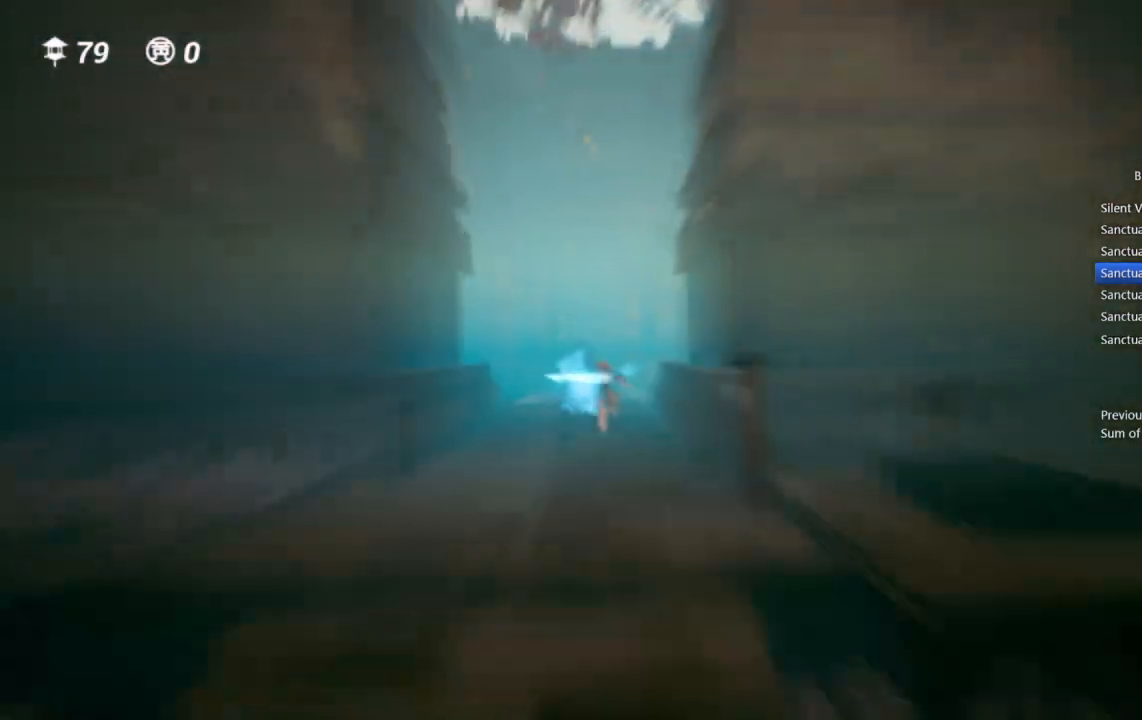
{"buttons": [], "left_stick": "up", "right_stick": "center", "events": []}
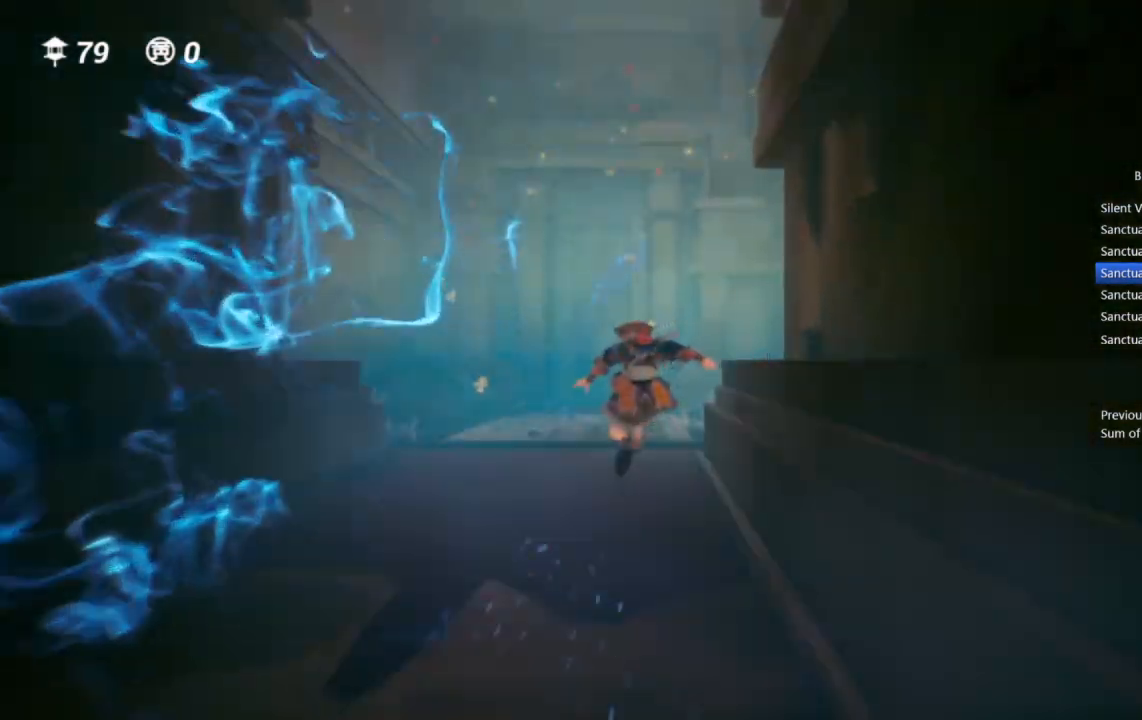
{"buttons": [], "left_stick": "up", "right_stick": "center", "events": []}
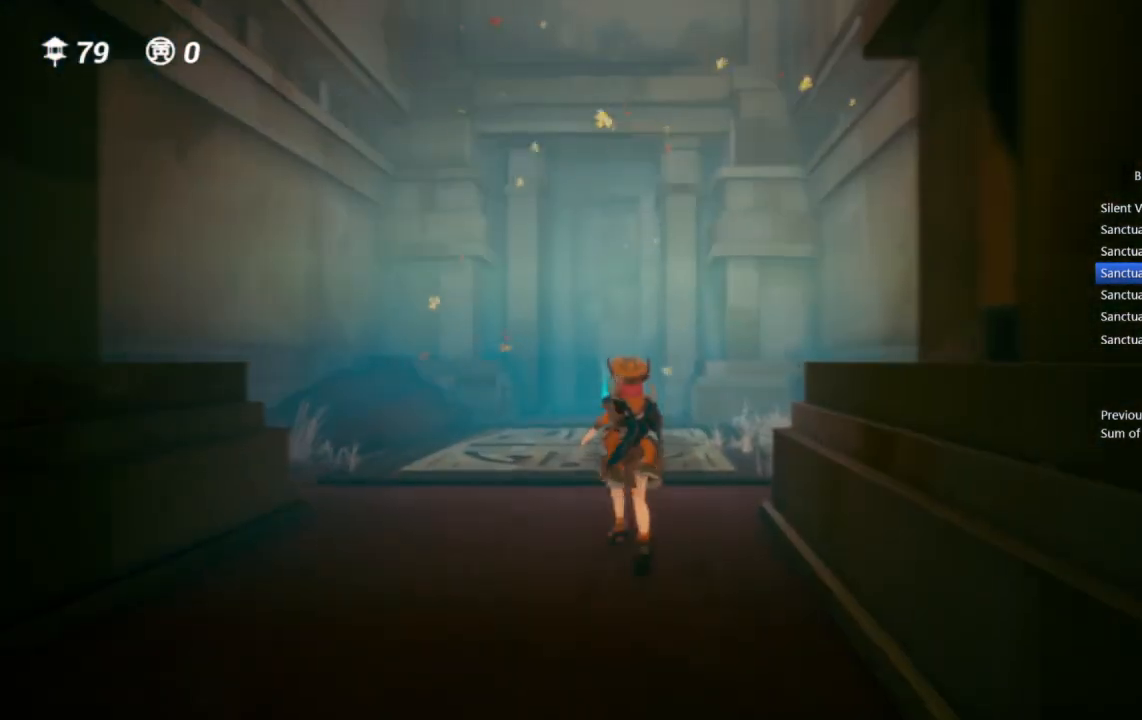
{"buttons": [], "left_stick": "up", "right_stick": "center", "events": []}
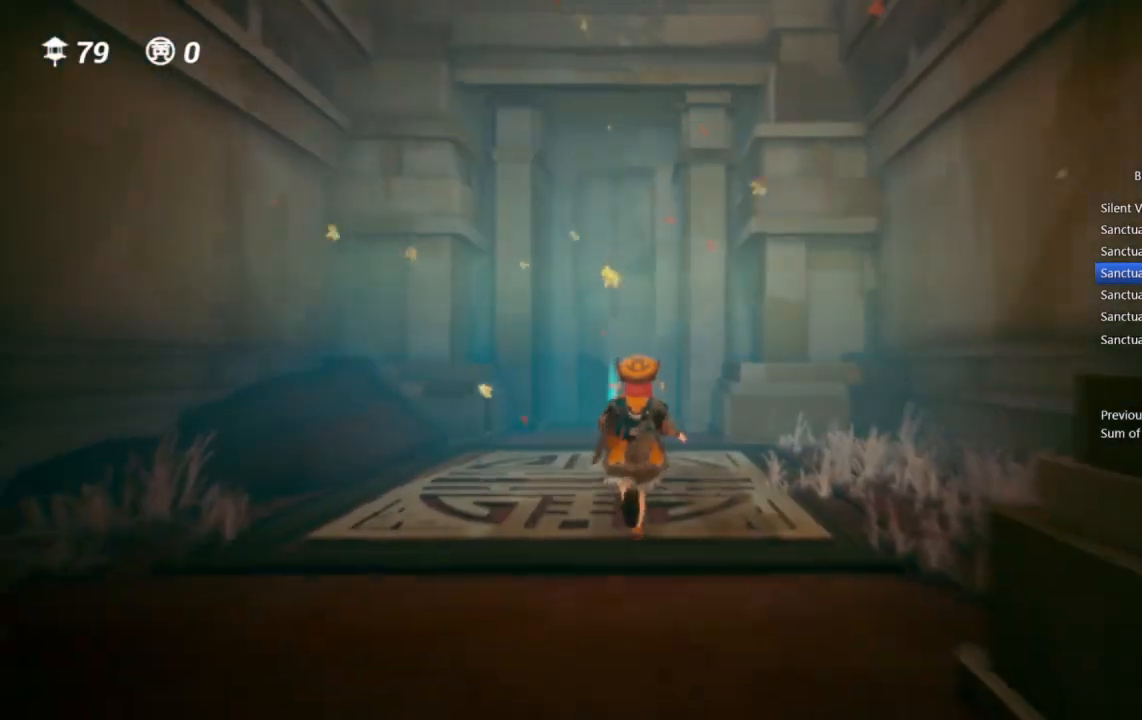
{"buttons": [], "left_stick": "up", "right_stick": "center", "events": []}
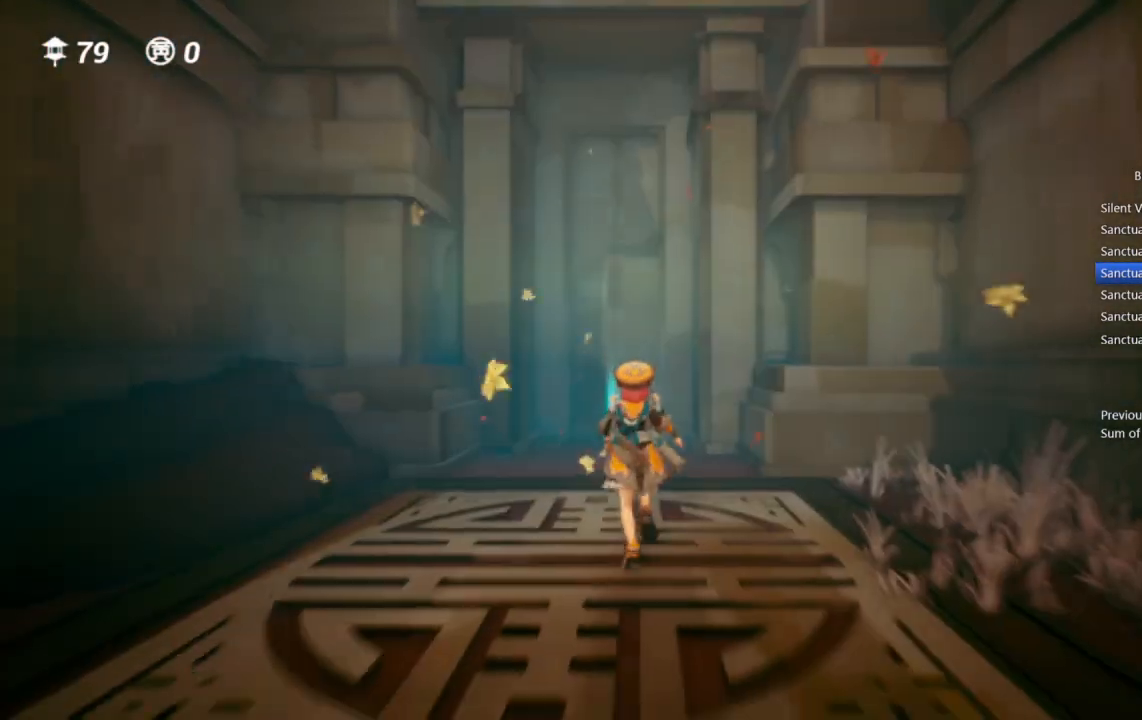
{"buttons": [], "left_stick": "up", "right_stick": "center", "events": []}
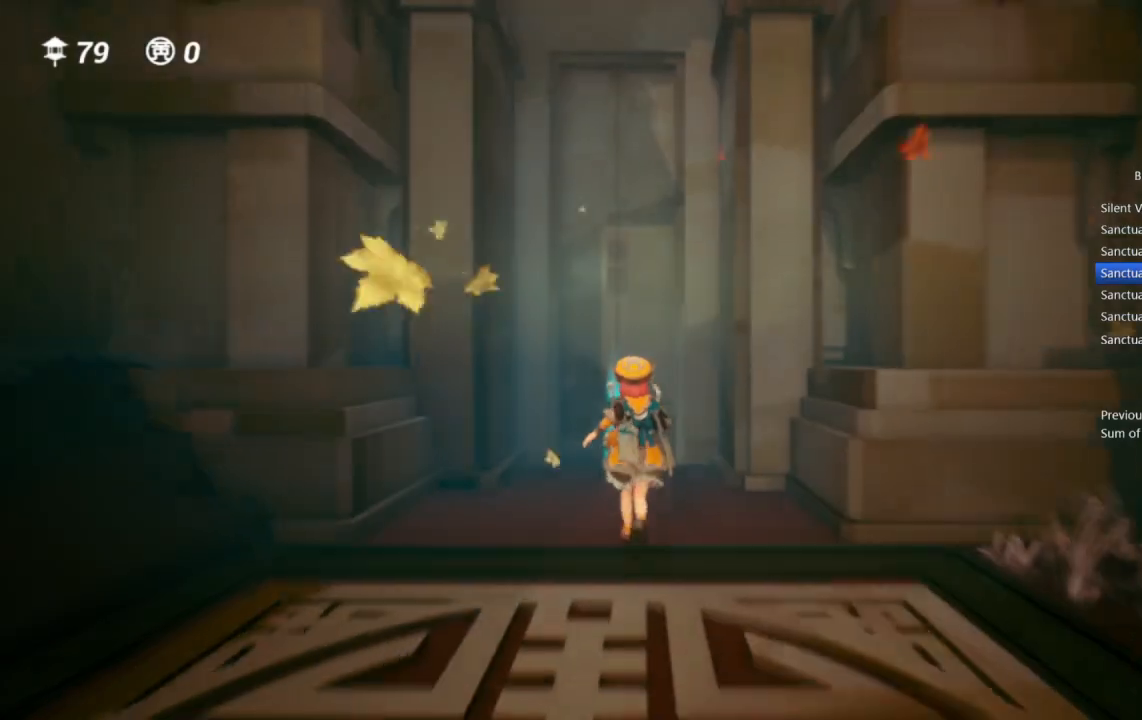
{"buttons": [], "left_stick": "up", "right_stick": "center", "events": []}
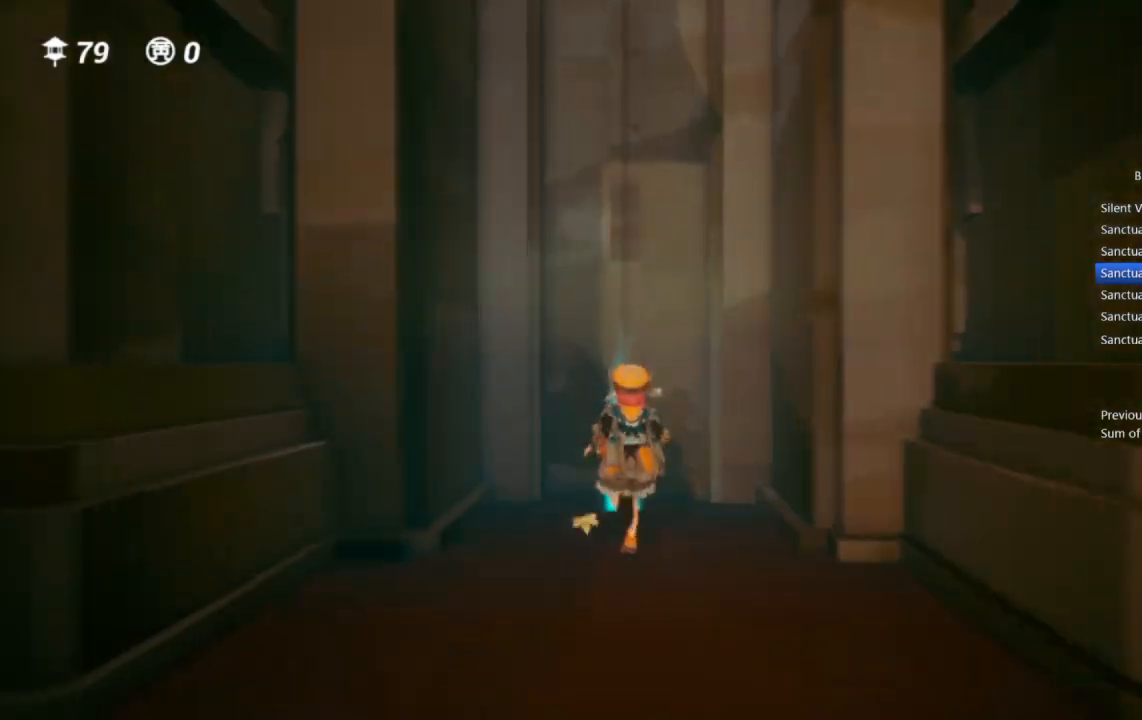
{"buttons": [], "left_stick": "center", "right_stick": "center", "events": [[383, "left_stick", "center"]]}
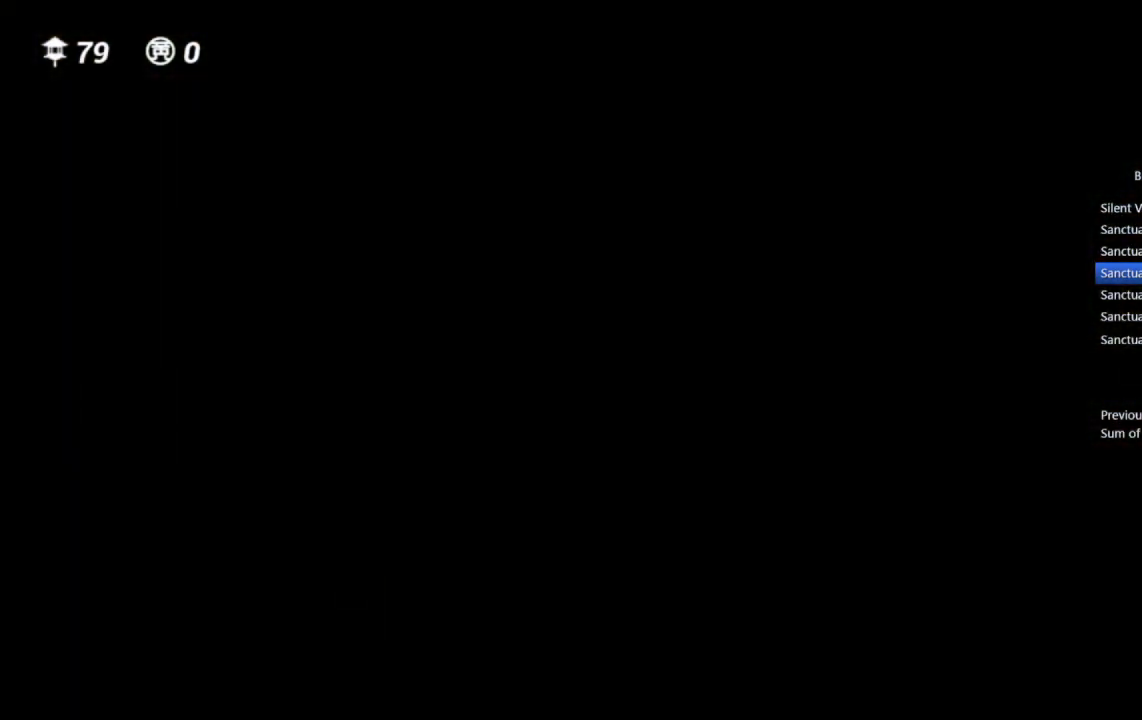
{"buttons": [], "left_stick": "center", "right_stick": "center", "events": []}
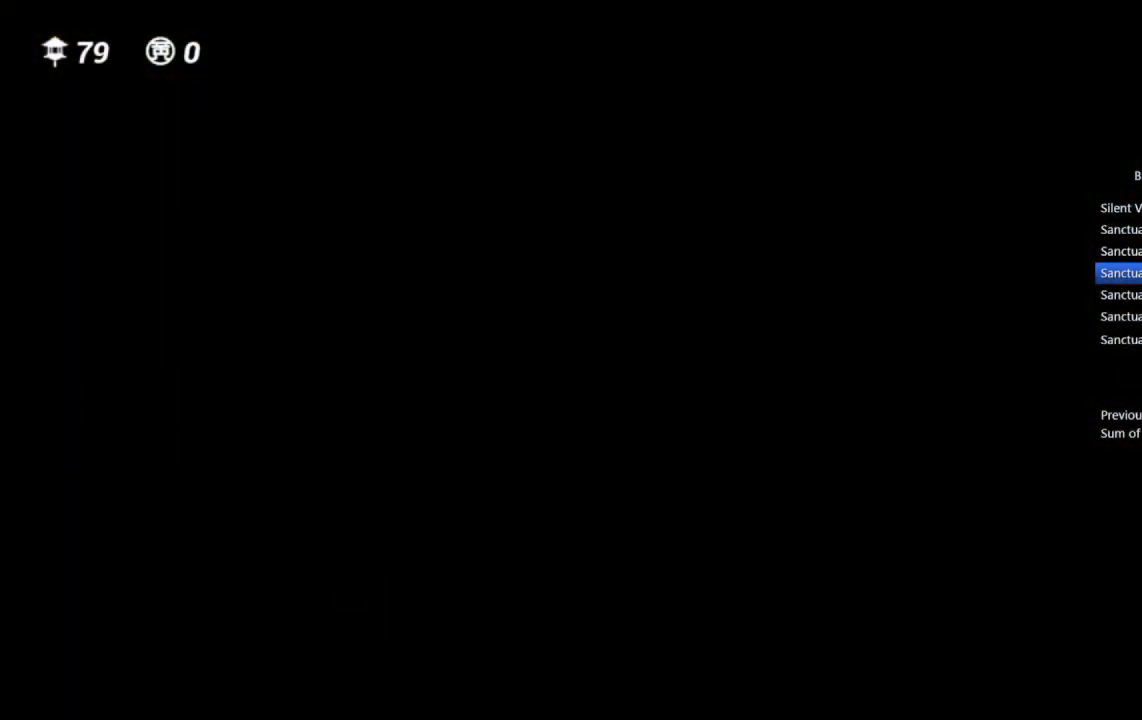
{"buttons": [], "left_stick": "center", "right_stick": "center", "events": []}
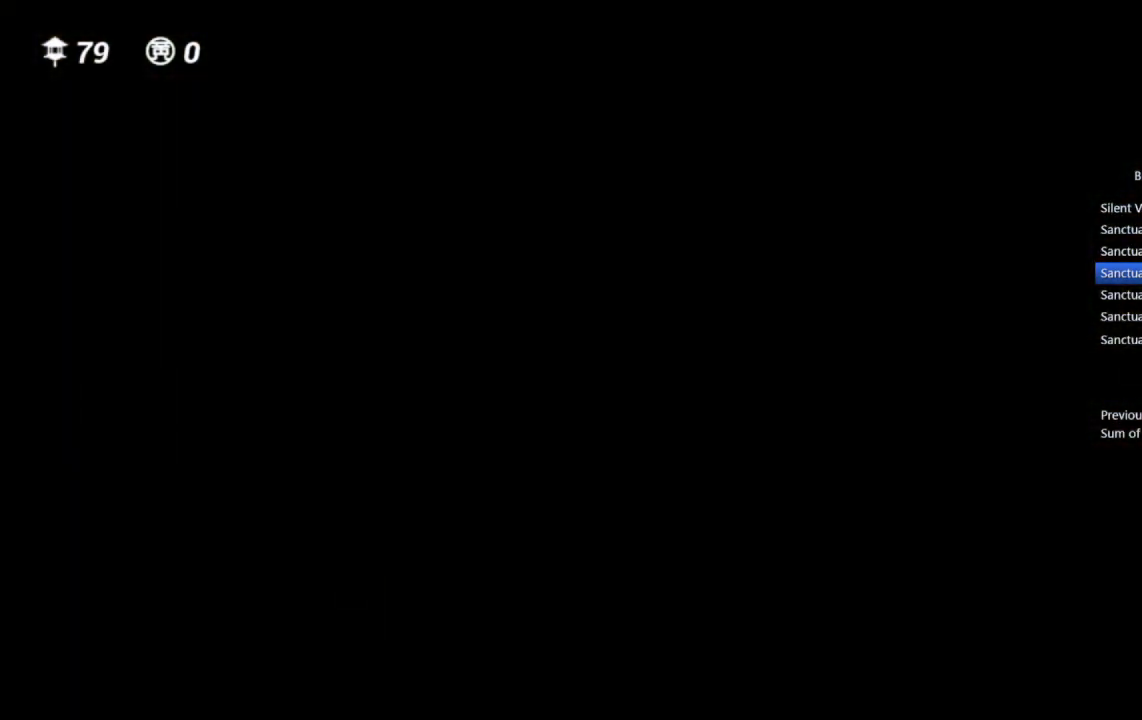
{"buttons": [], "left_stick": "up", "right_stick": "right", "events": [[300, "left_stick", "up"], [400, "right_stick", "right"]]}
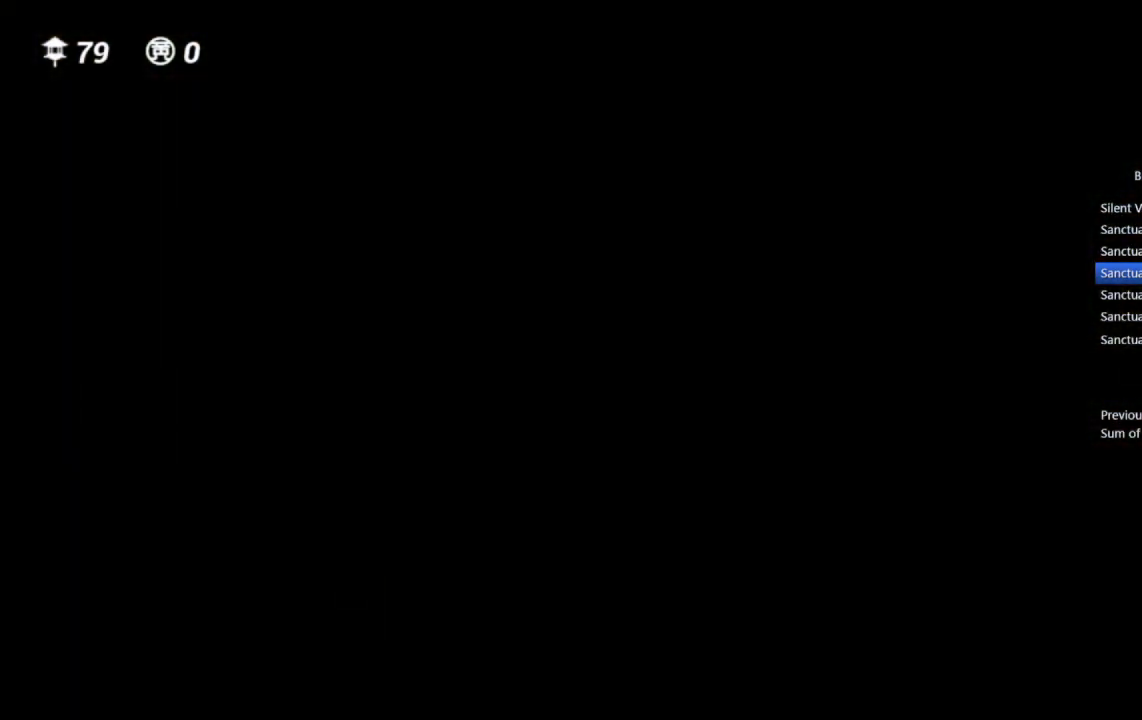
{"buttons": [], "left_stick": "up", "right_stick": "center", "events": [[483, "right_stick", "center"]]}